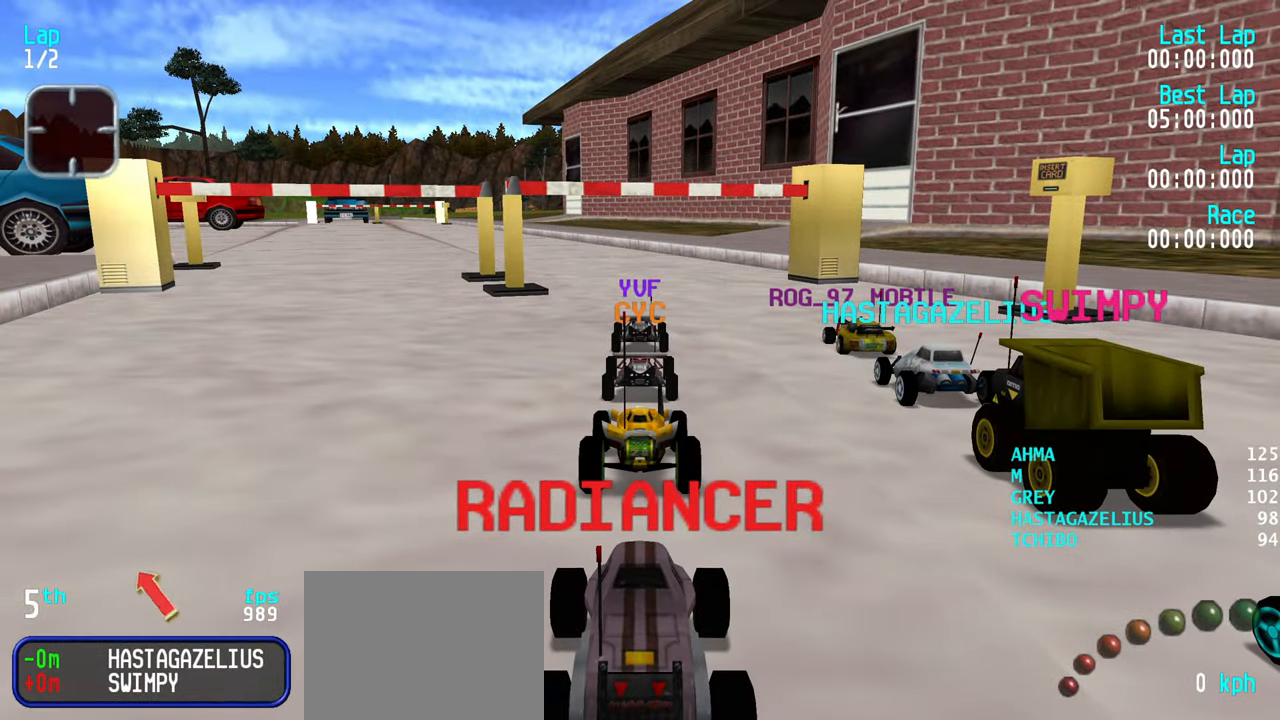
Gameplay with keyboard; each line is a JSON object with the keys held at the frame after it. "events" lists presses ("down") and releases ("up") of "down", "left", "right" and "up" between this image and that frame as [ms after this image, input, new state], when the widget could be followed in between. No other keys are recorded. Mouse input is not recorded.
{"keys": [], "events": []}
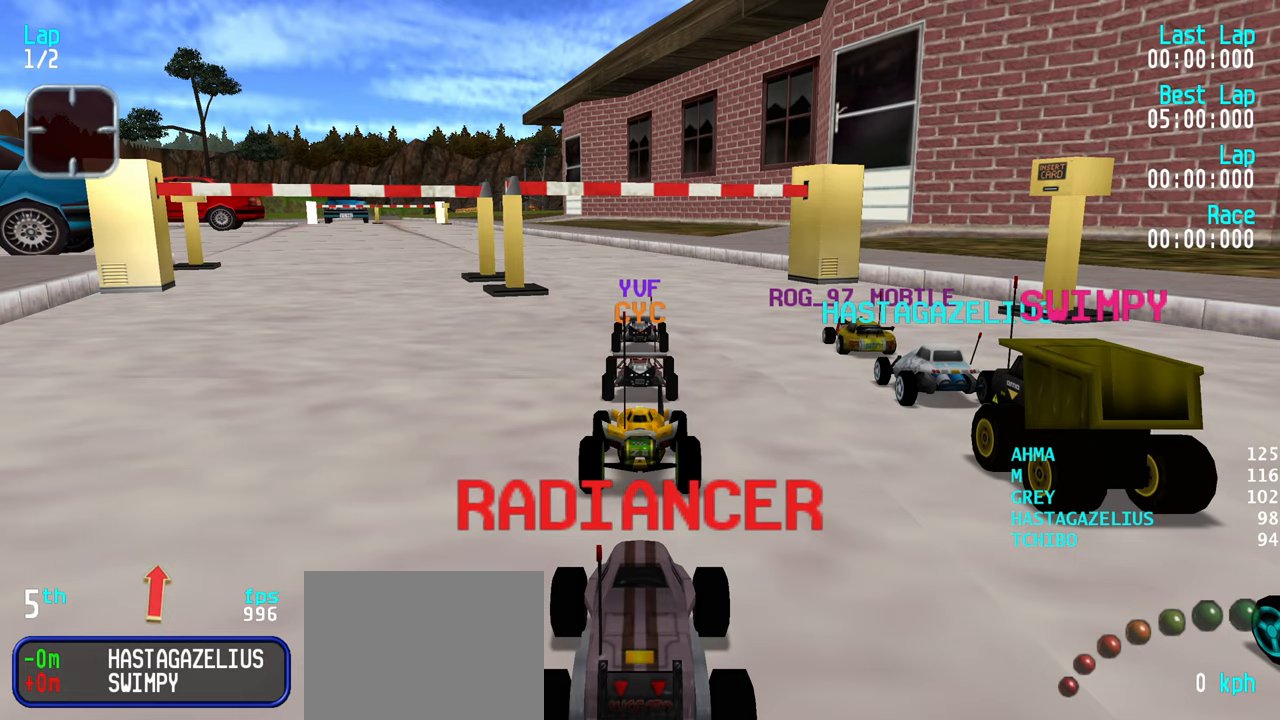
{"keys": [], "events": []}
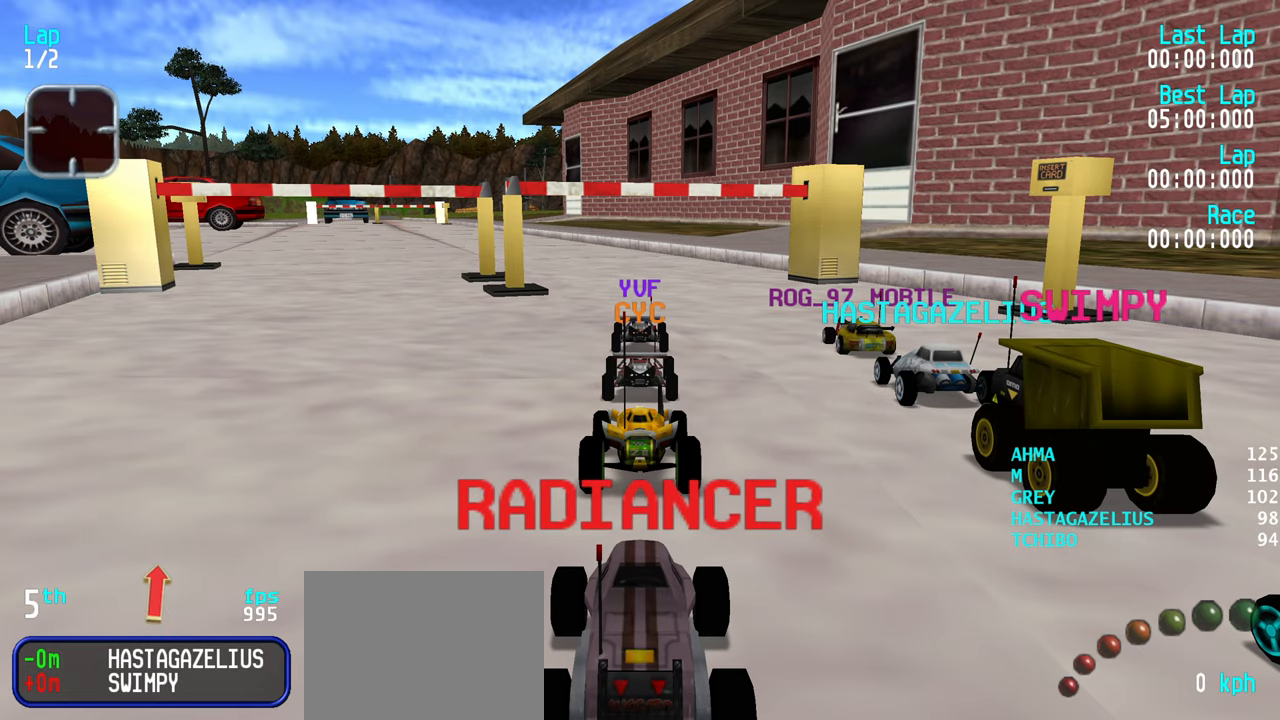
{"keys": [], "events": []}
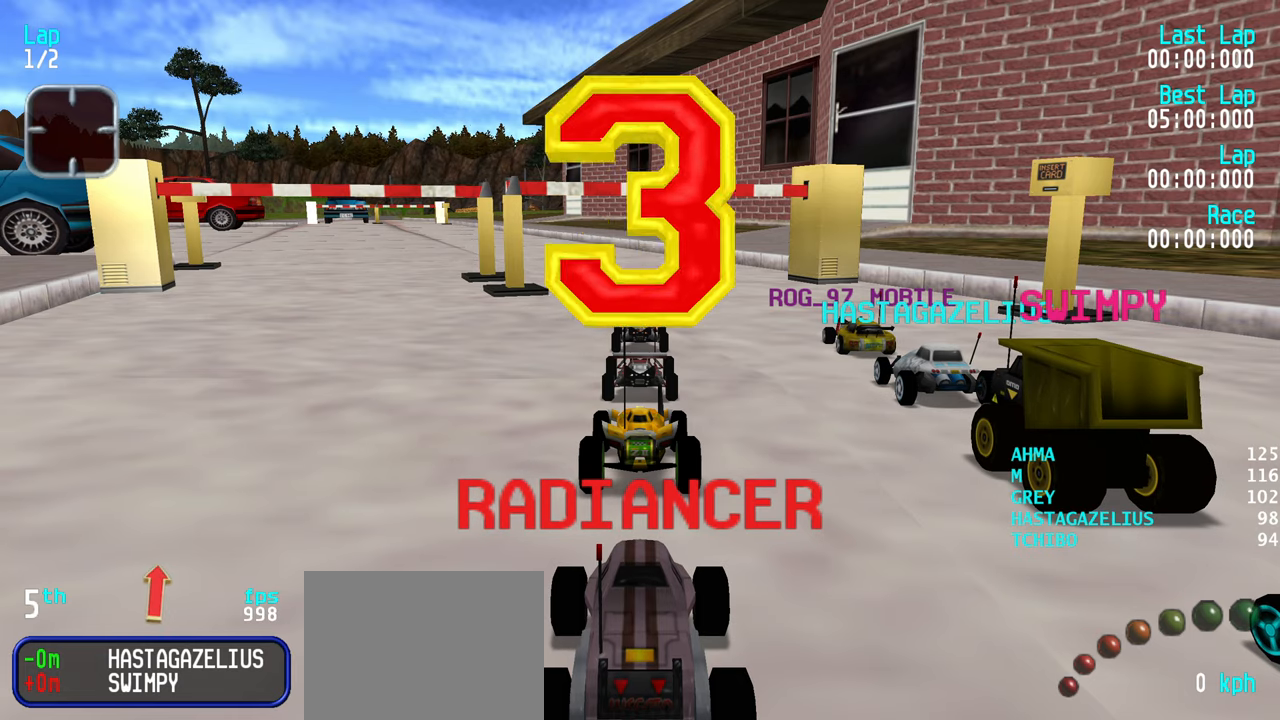
{"keys": [], "events": []}
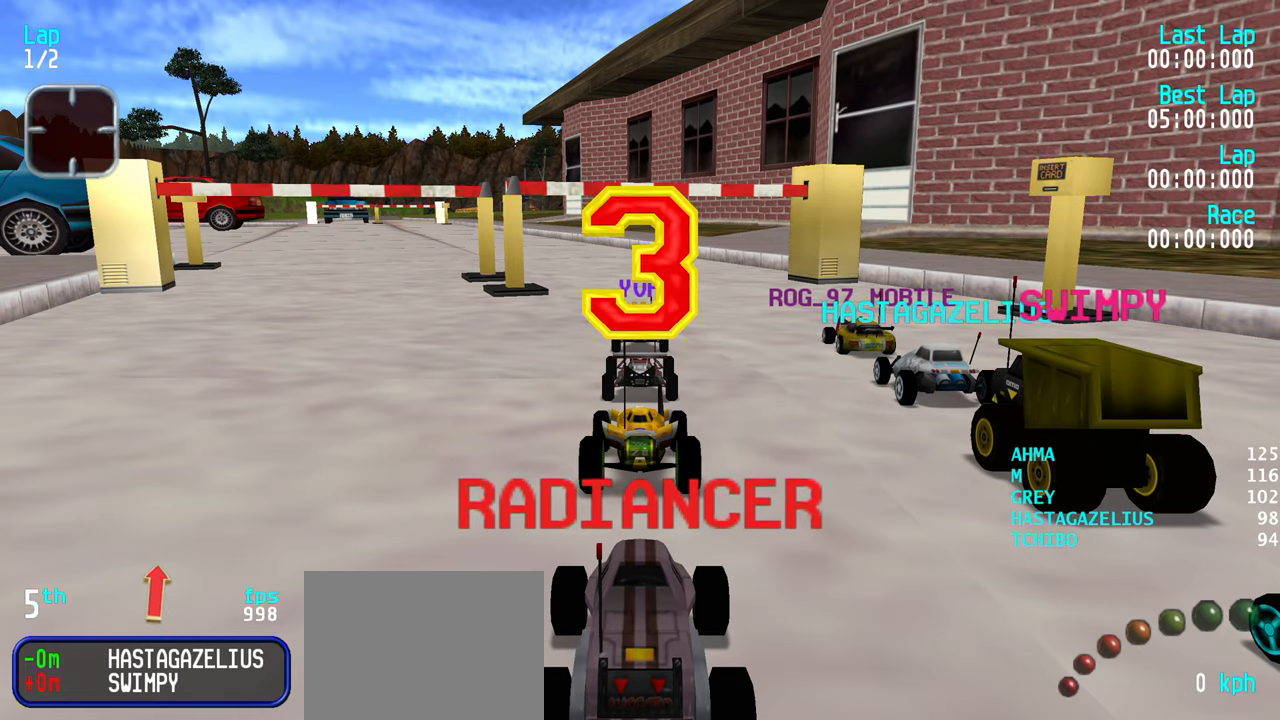
{"keys": [], "events": []}
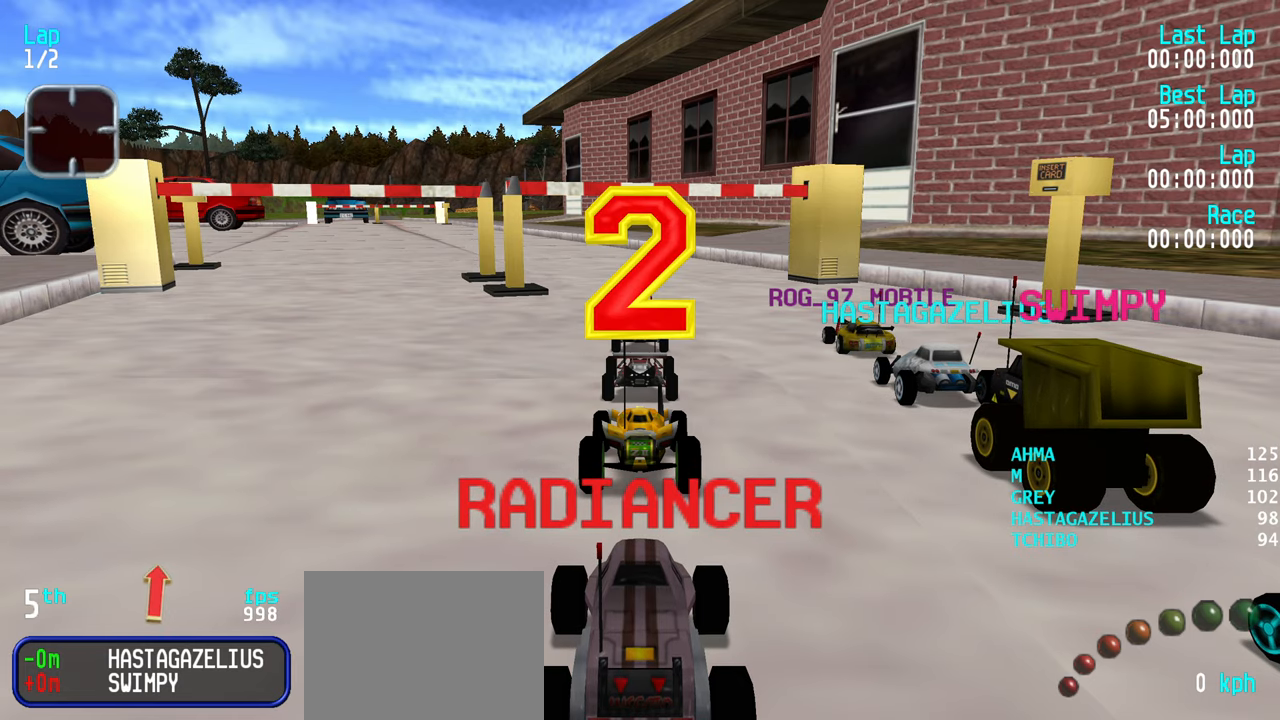
{"keys": [], "events": []}
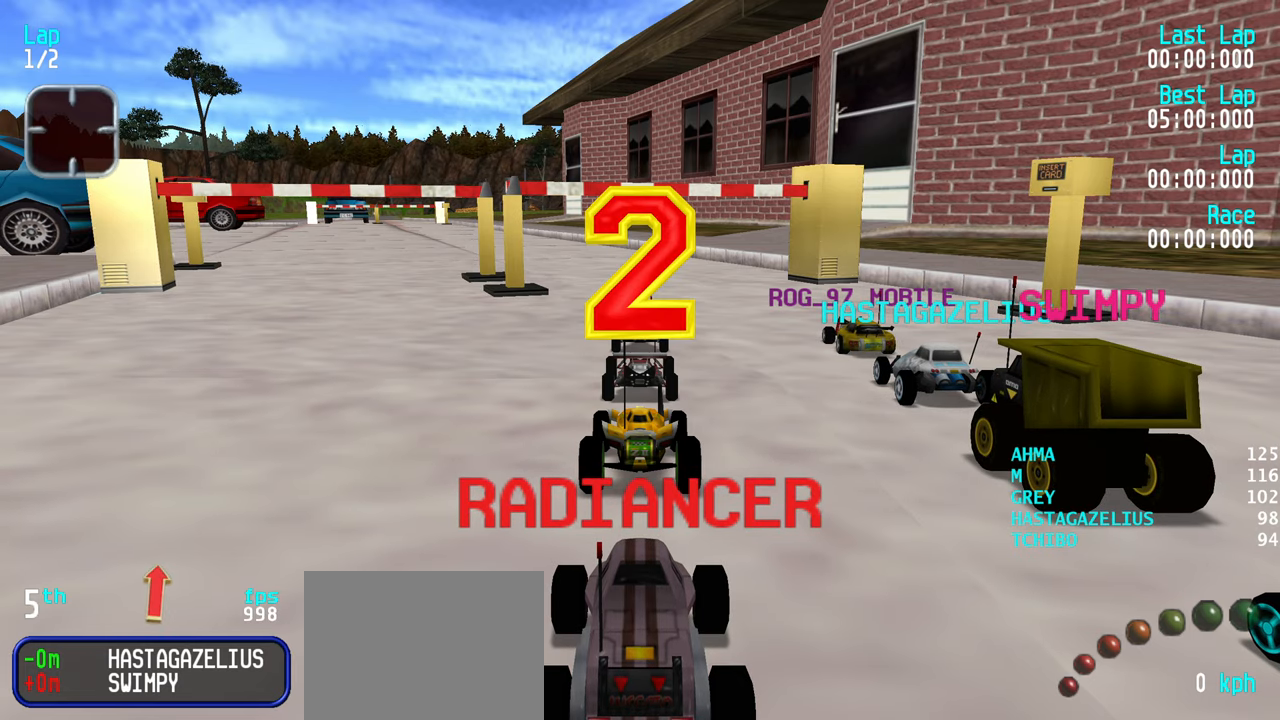
{"keys": [], "events": []}
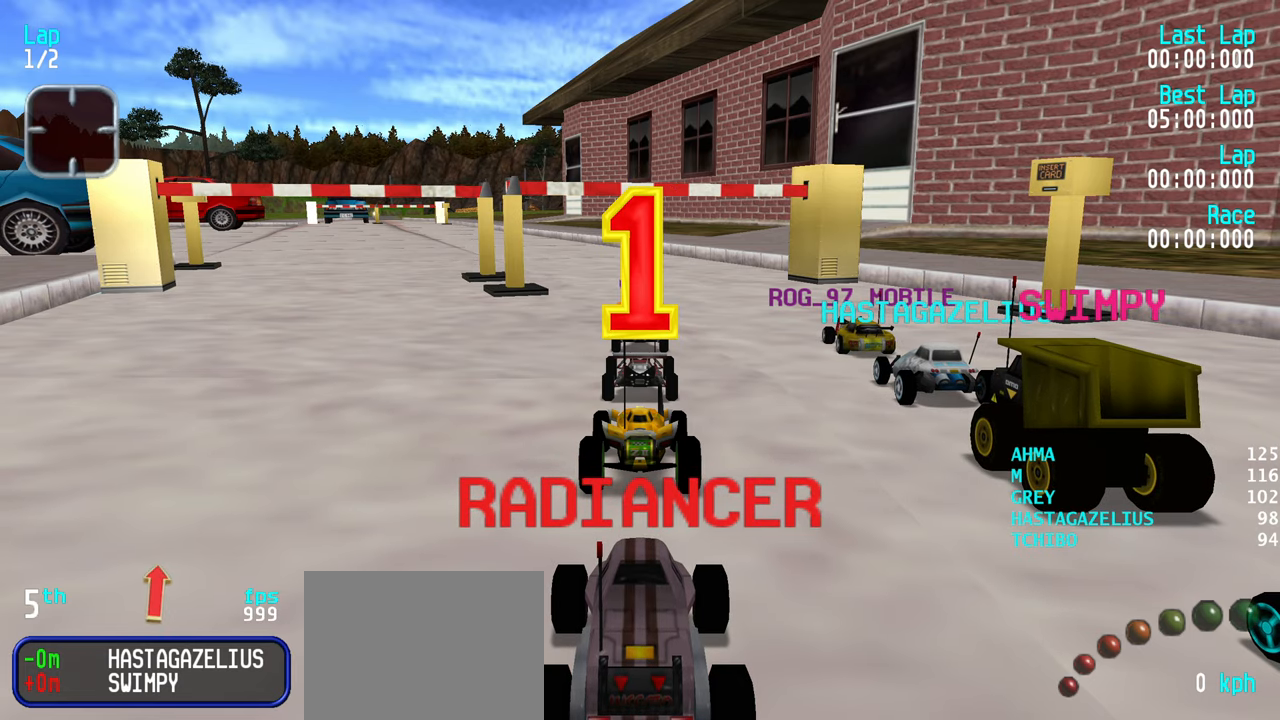
{"keys": ["up"], "events": [[66, "up", "down"]]}
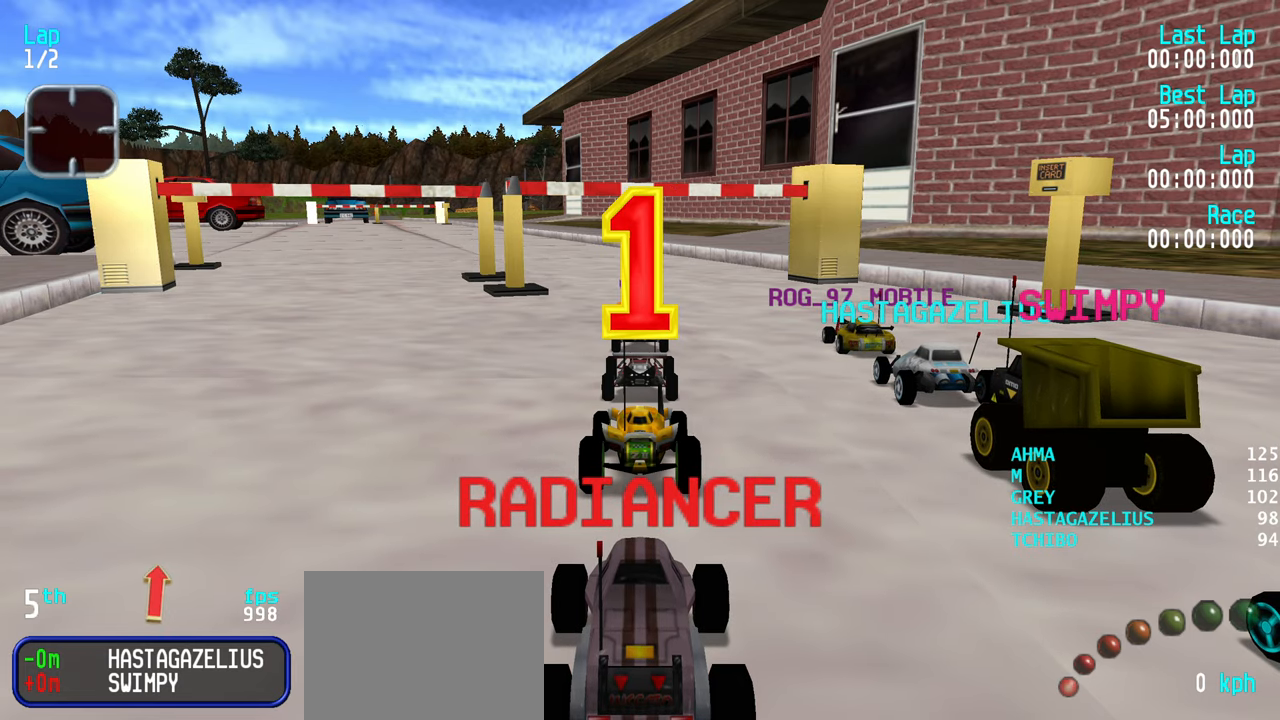
{"keys": ["left", "up"], "events": [[133, "left", "down"]]}
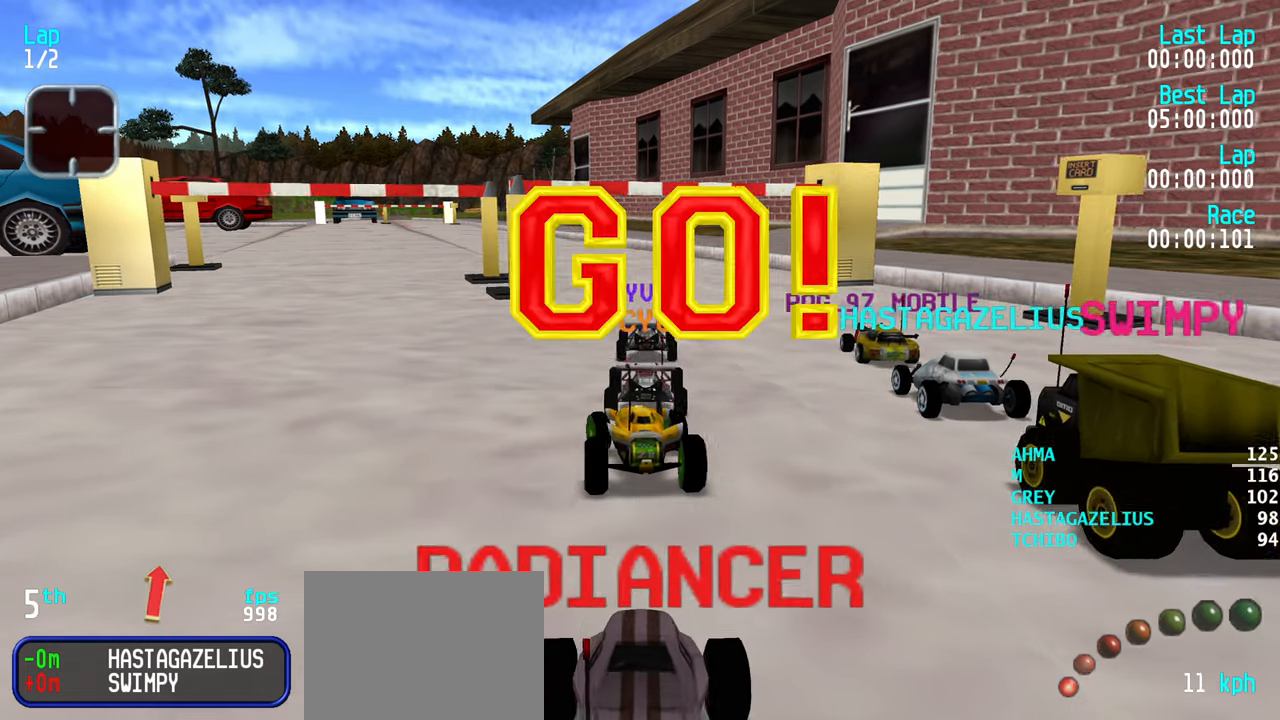
{"keys": ["right", "up"], "events": [[150, "left", "up"], [233, "right", "down"], [383, "right", "up"], [466, "right", "down"]]}
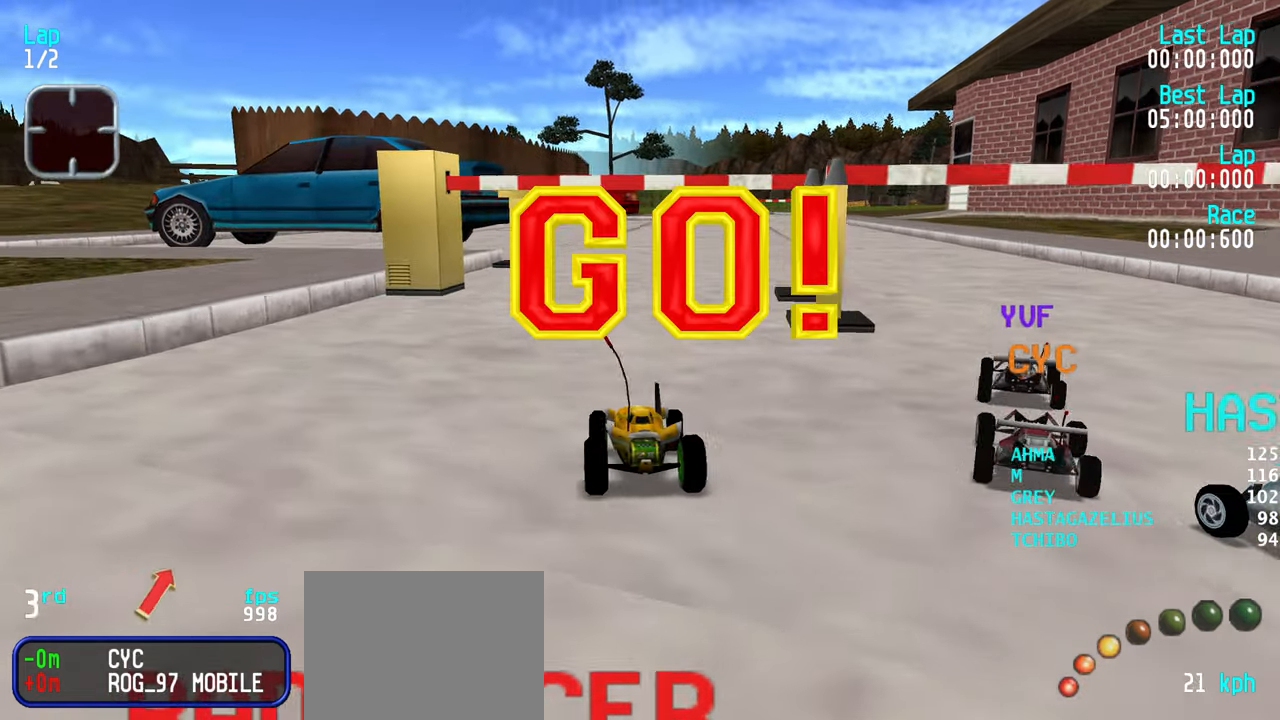
{"keys": ["right", "up"], "events": [[66, "right", "up"], [116, "right", "down"], [216, "right", "up"], [300, "right", "down"], [400, "right", "up"], [433, "right", "down"]]}
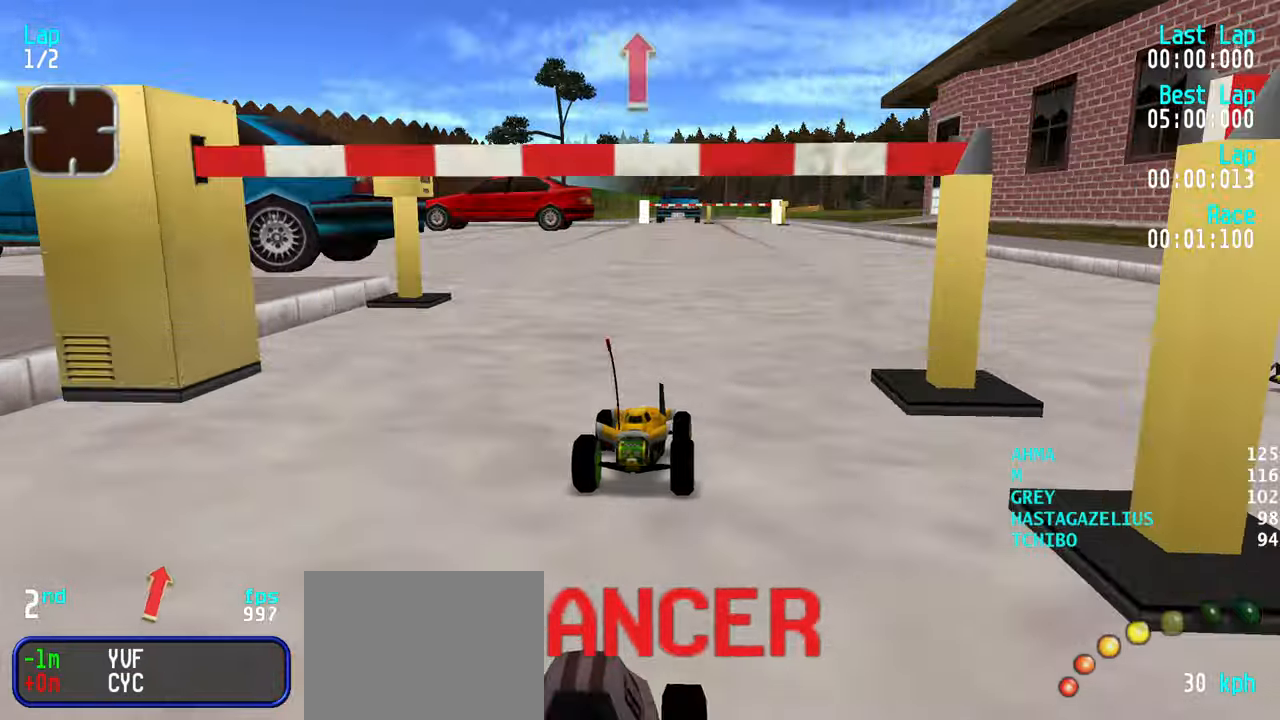
{"keys": ["right", "up"], "events": [[33, "right", "up"], [83, "right", "down"], [183, "right", "up"], [267, "right", "down"], [317, "right", "up"], [367, "left", "down"], [450, "left", "up"], [500, "right", "down"]]}
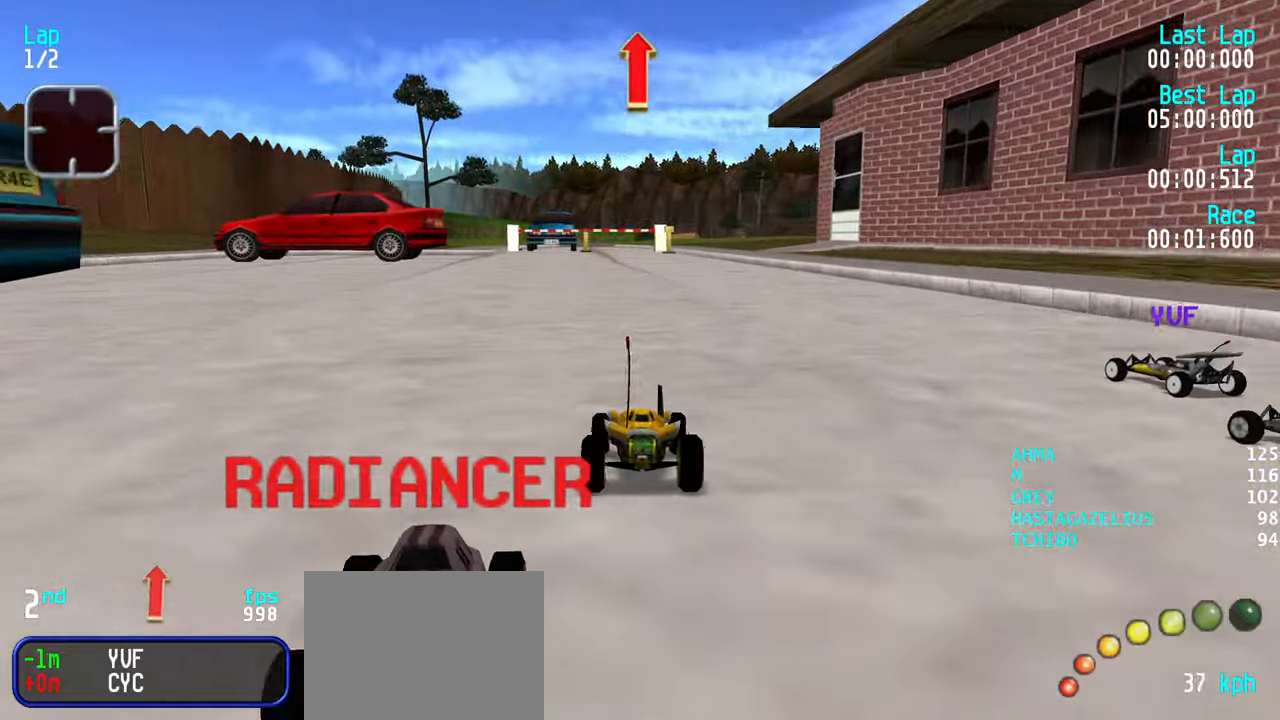
{"keys": ["up"], "events": [[100, "right", "up"], [183, "right", "down"], [283, "right", "up"], [333, "left", "down"], [433, "left", "up"]]}
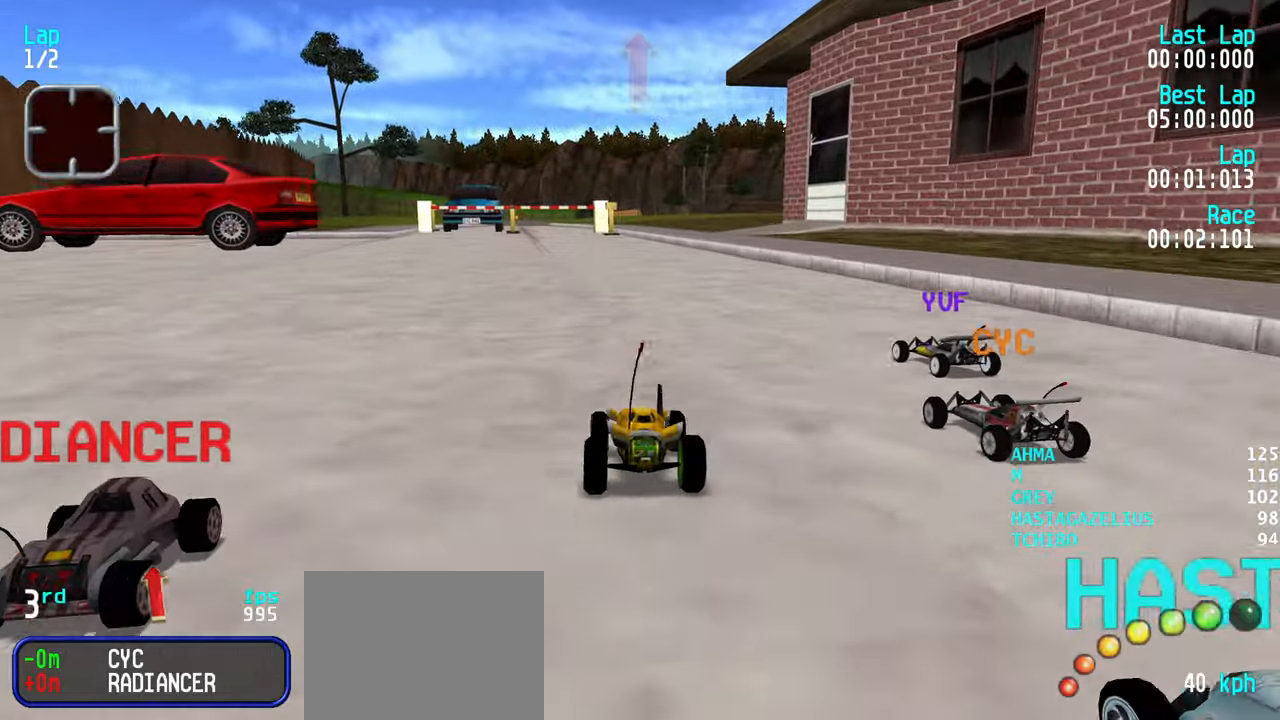
{"keys": ["up"], "events": [[17, "left", "down"], [117, "left", "up"], [167, "right", "down"], [250, "right", "up"], [350, "right", "down"], [433, "right", "up"]]}
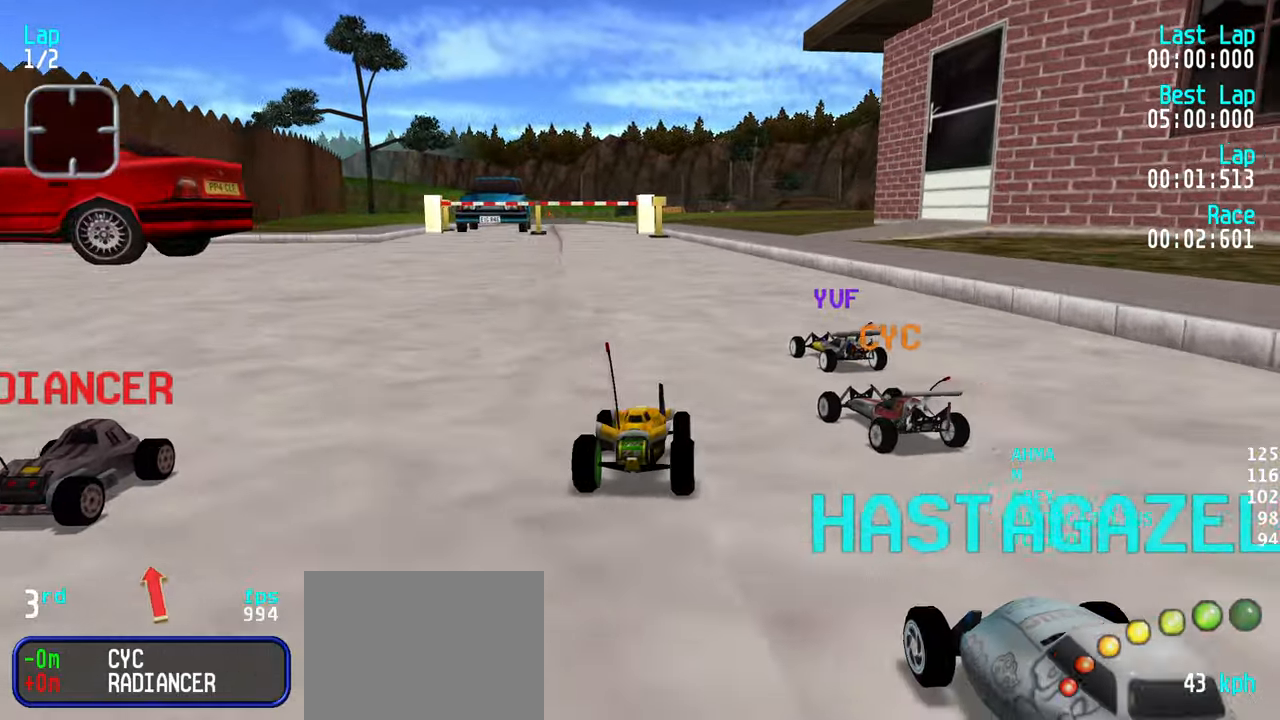
{"keys": ["up"], "events": [[83, "left", "down"], [183, "left", "up"], [317, "right", "down"], [367, "right", "up"], [417, "left", "down"], [500, "left", "up"]]}
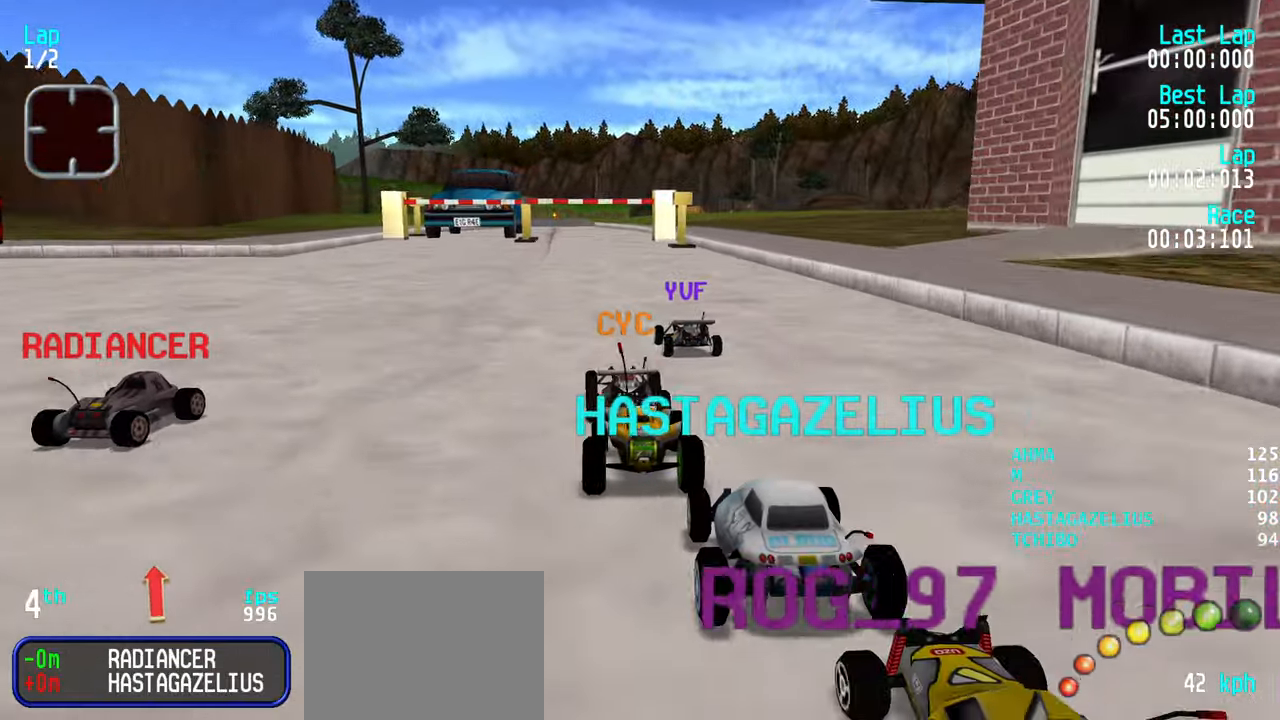
{"keys": ["up"], "events": [[100, "right", "down"], [200, "right", "up"], [383, "left", "down"], [433, "left", "up"]]}
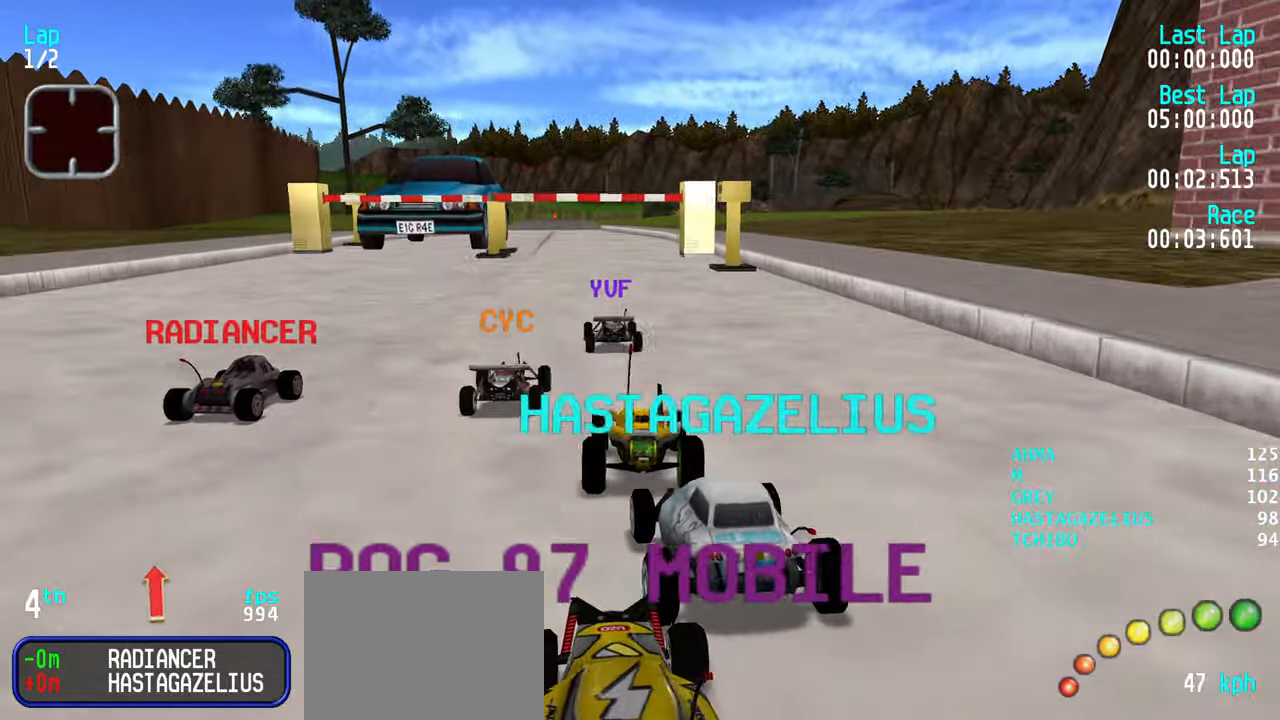
{"keys": ["up"], "events": [[300, "left", "down"], [350, "left", "up"], [433, "left", "down"], [483, "left", "up"]]}
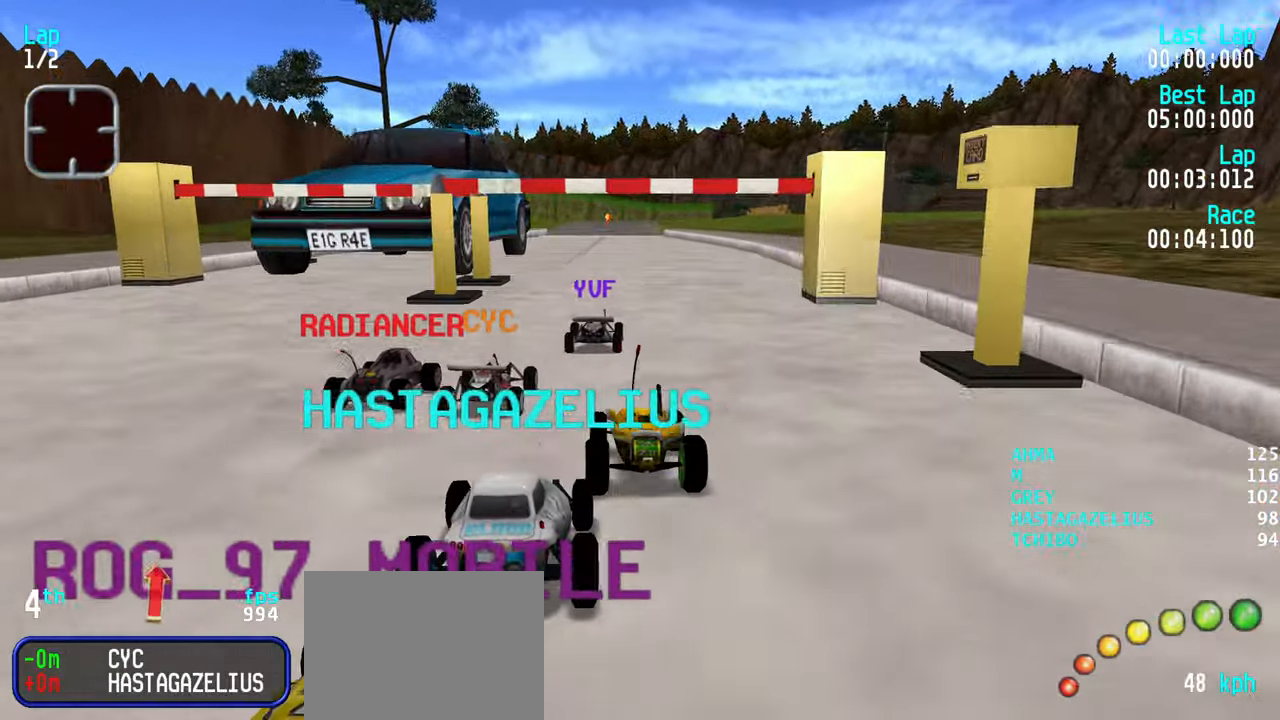
{"keys": ["right", "up"], "events": [[500, "right", "down"]]}
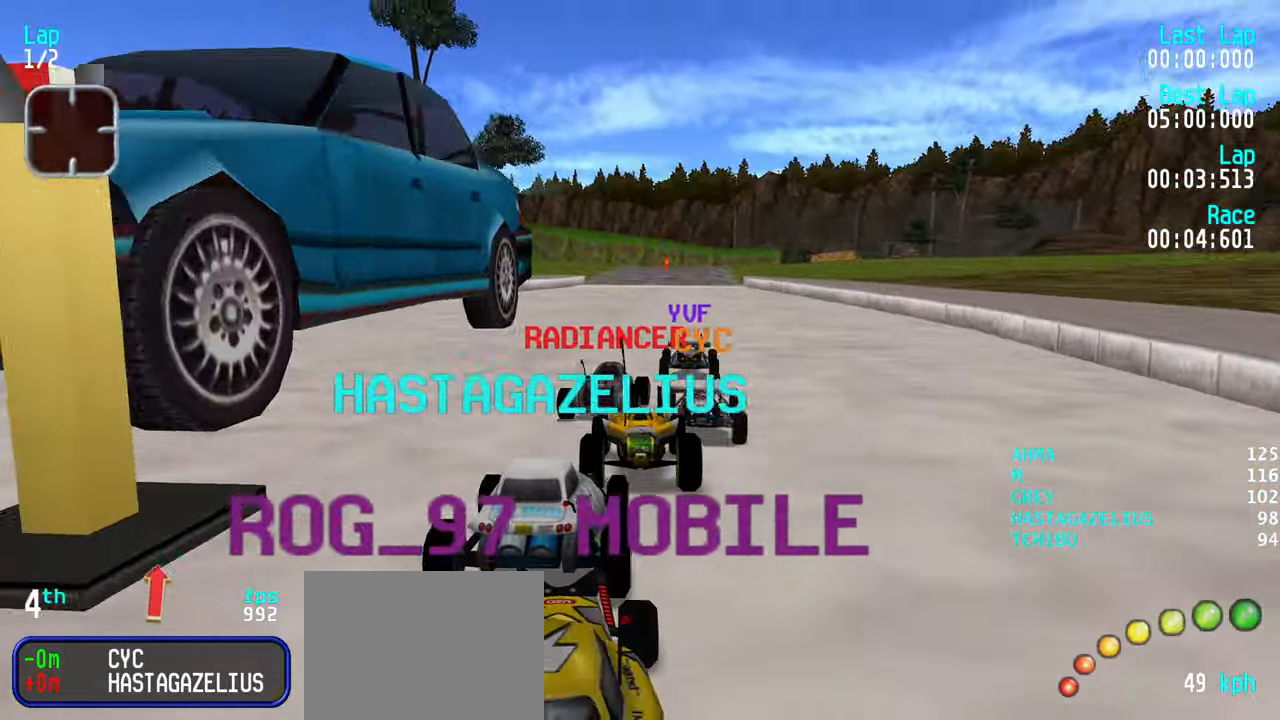
{"keys": ["up"], "events": [[50, "right", "up"], [383, "left", "down"], [433, "left", "up"]]}
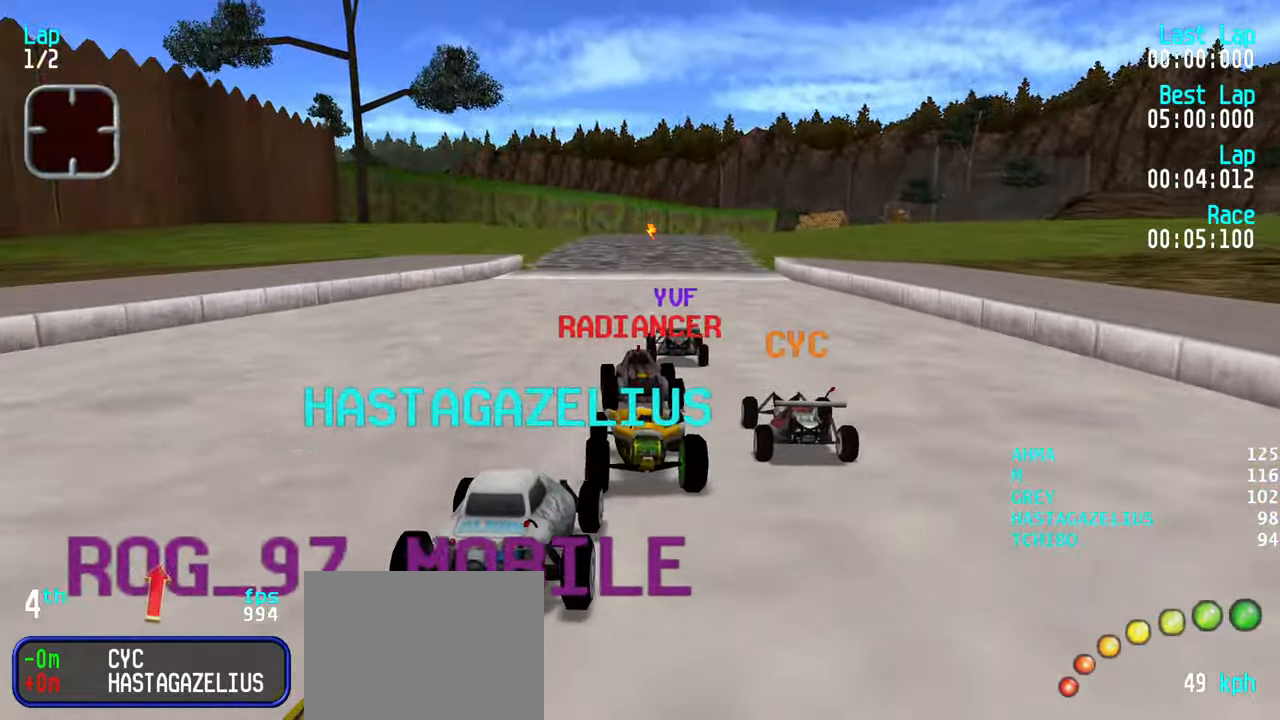
{"keys": ["up"], "events": [[167, "right", "down"], [250, "right", "up"], [350, "right", "down"], [400, "right", "up"]]}
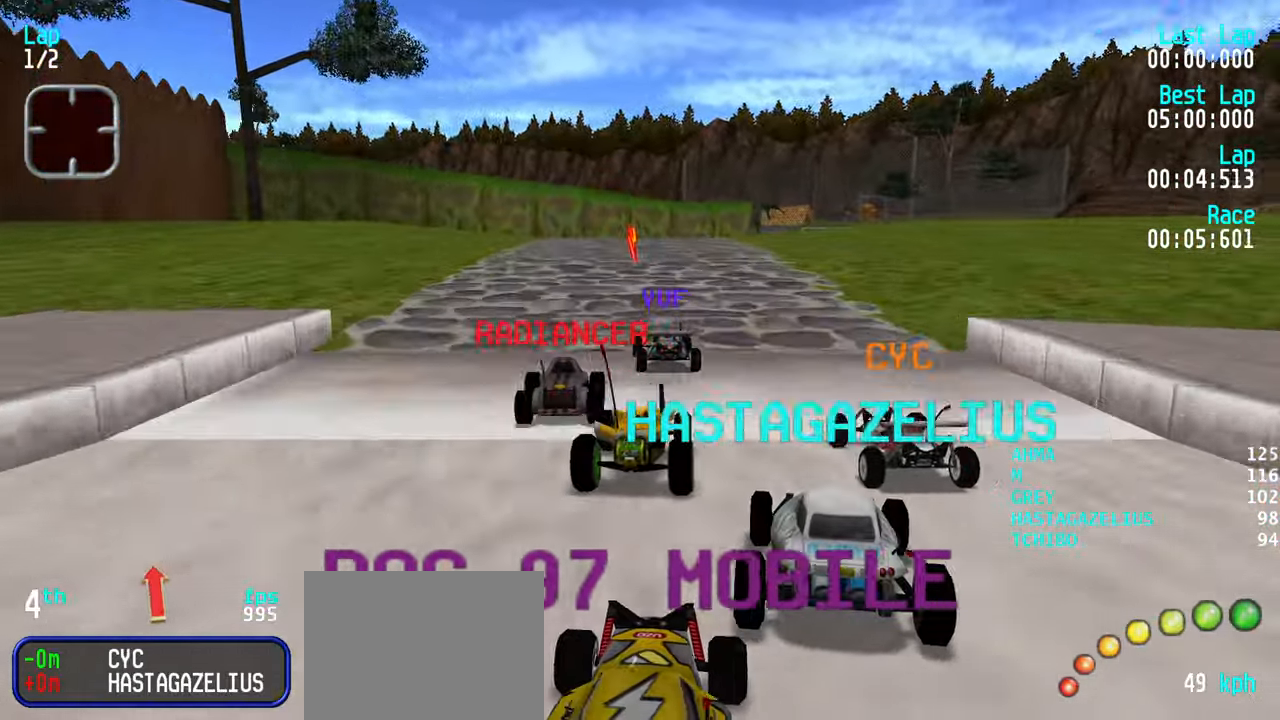
{"keys": ["up"], "events": [[450, "right", "down"], [500, "right", "up"]]}
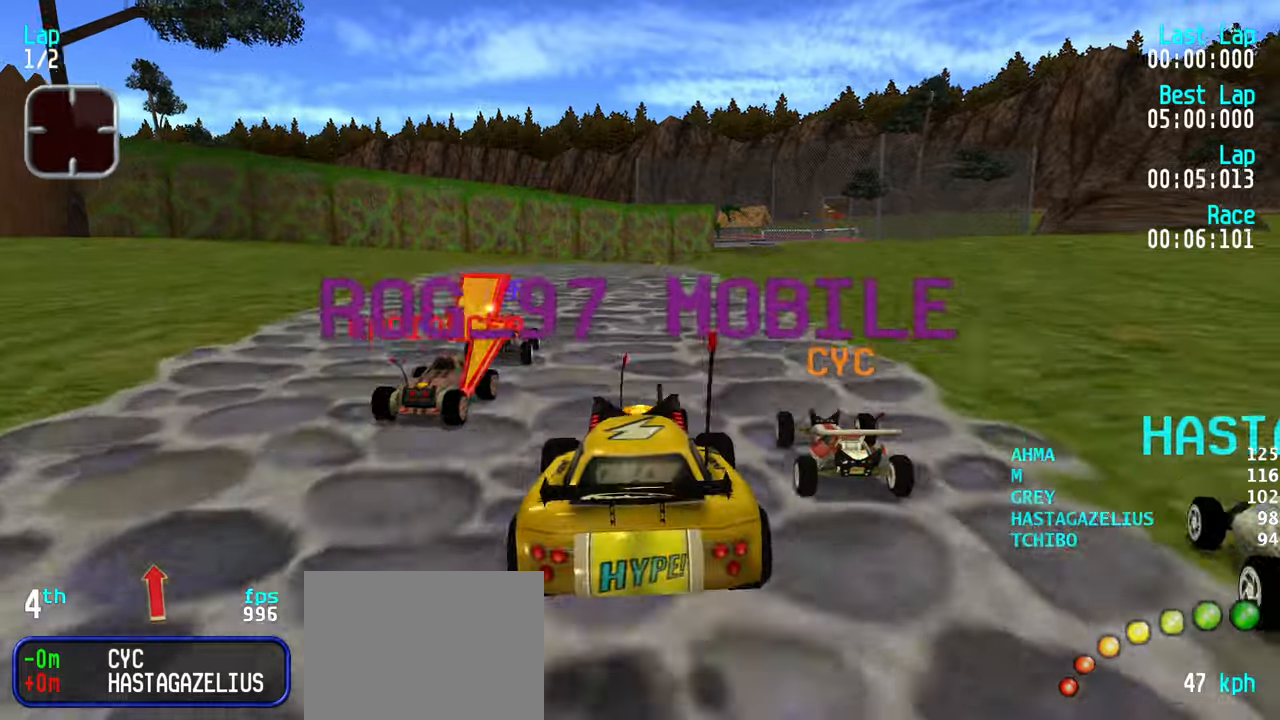
{"keys": ["up"], "events": [[100, "right", "down"], [150, "right", "up"], [384, "right", "down"], [434, "right", "up"]]}
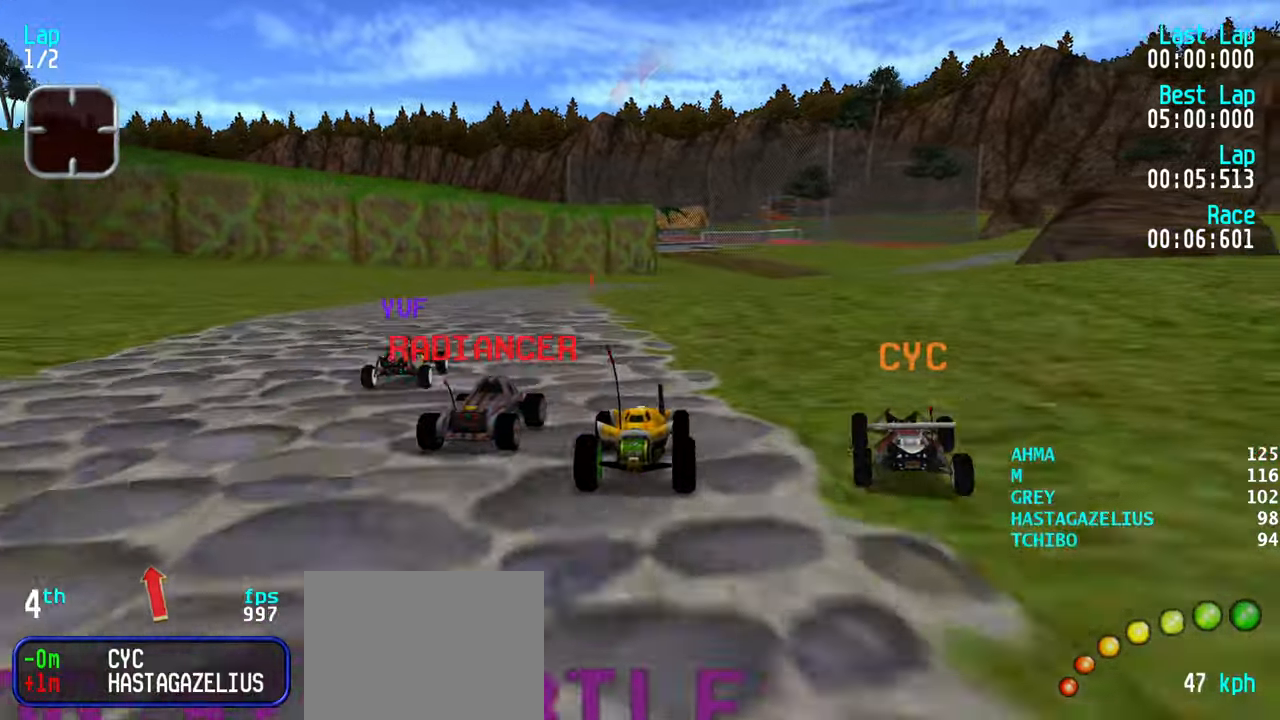
{"keys": ["up"], "events": [[67, "right", "down"], [117, "right", "up"], [250, "right", "down"], [300, "right", "up"], [400, "right", "down"], [450, "right", "up"]]}
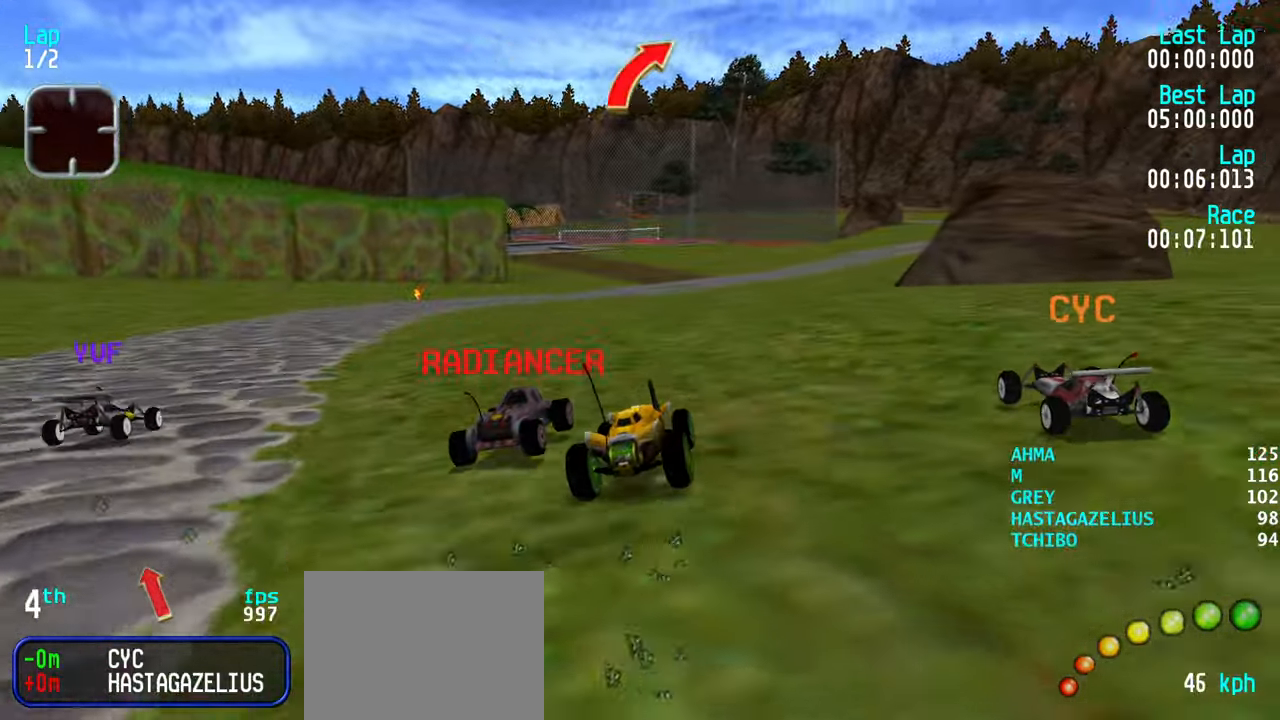
{"keys": ["up"], "events": [[84, "right", "down"], [134, "right", "up"], [417, "right", "down"], [450, "right", "up"]]}
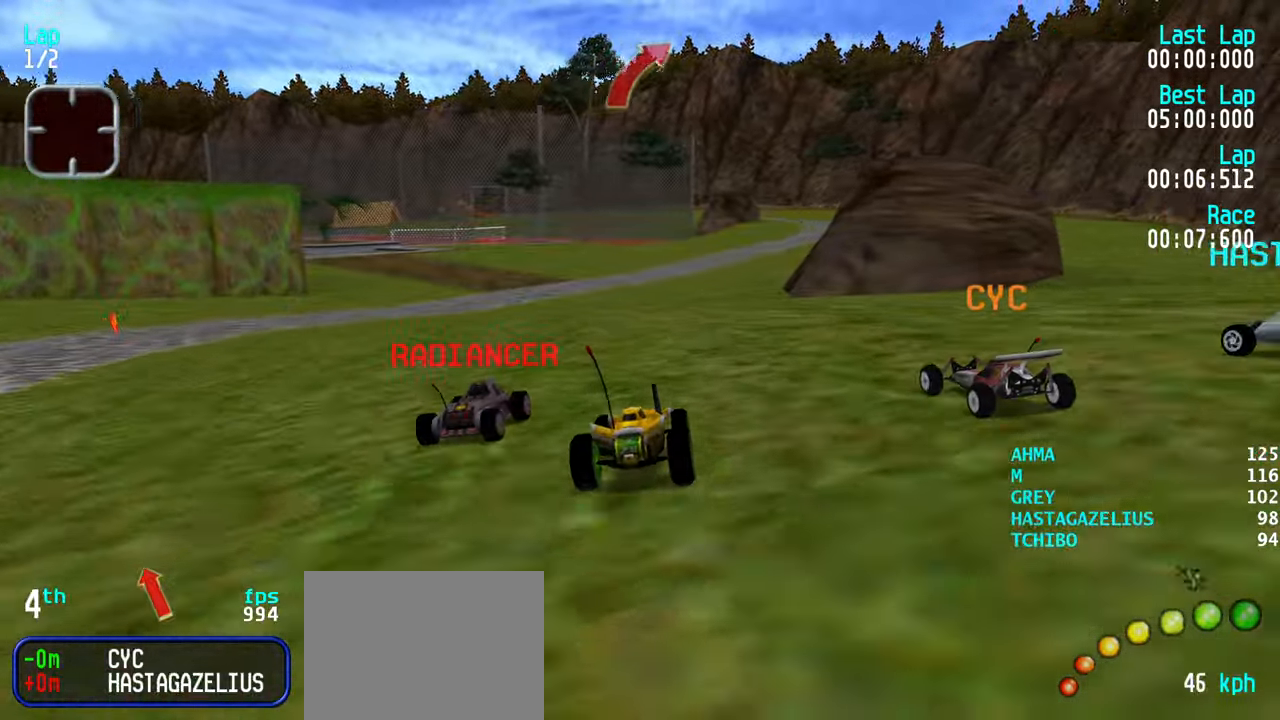
{"keys": ["up"], "events": []}
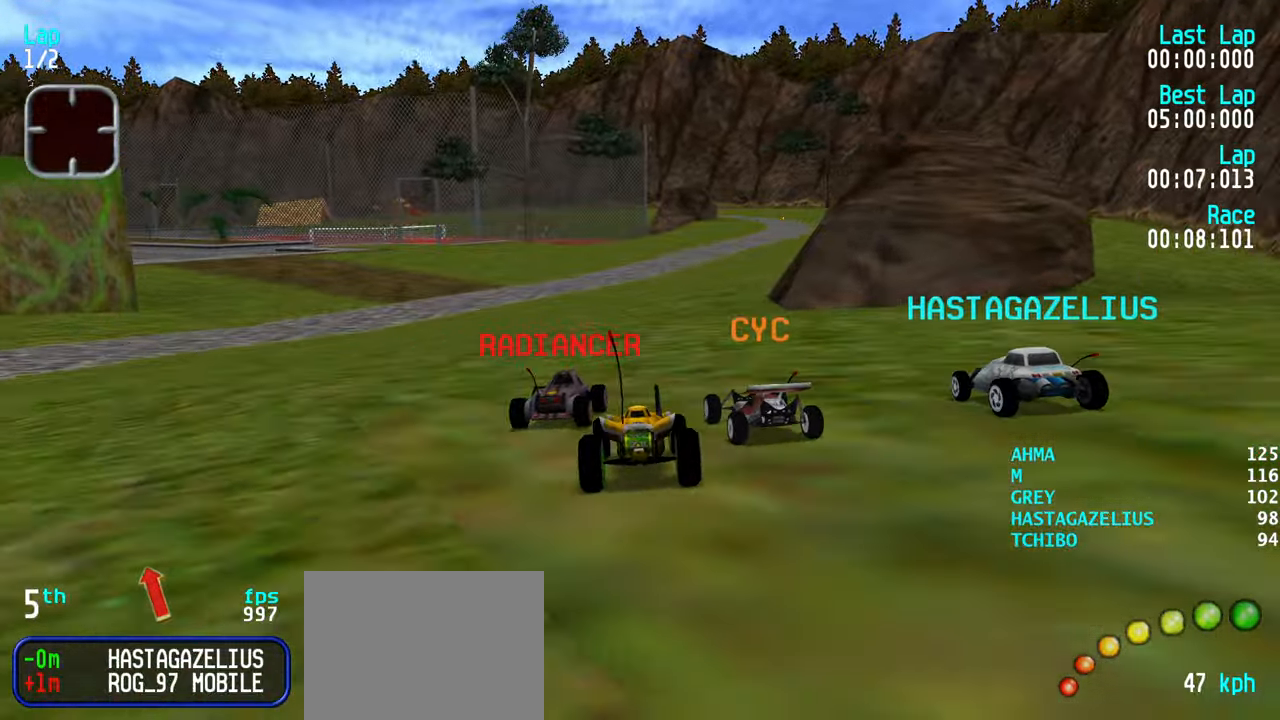
{"keys": ["right", "up"], "events": [[17, "left", "down"], [67, "left", "up"], [300, "right", "down"], [400, "right", "up"], [484, "right", "down"]]}
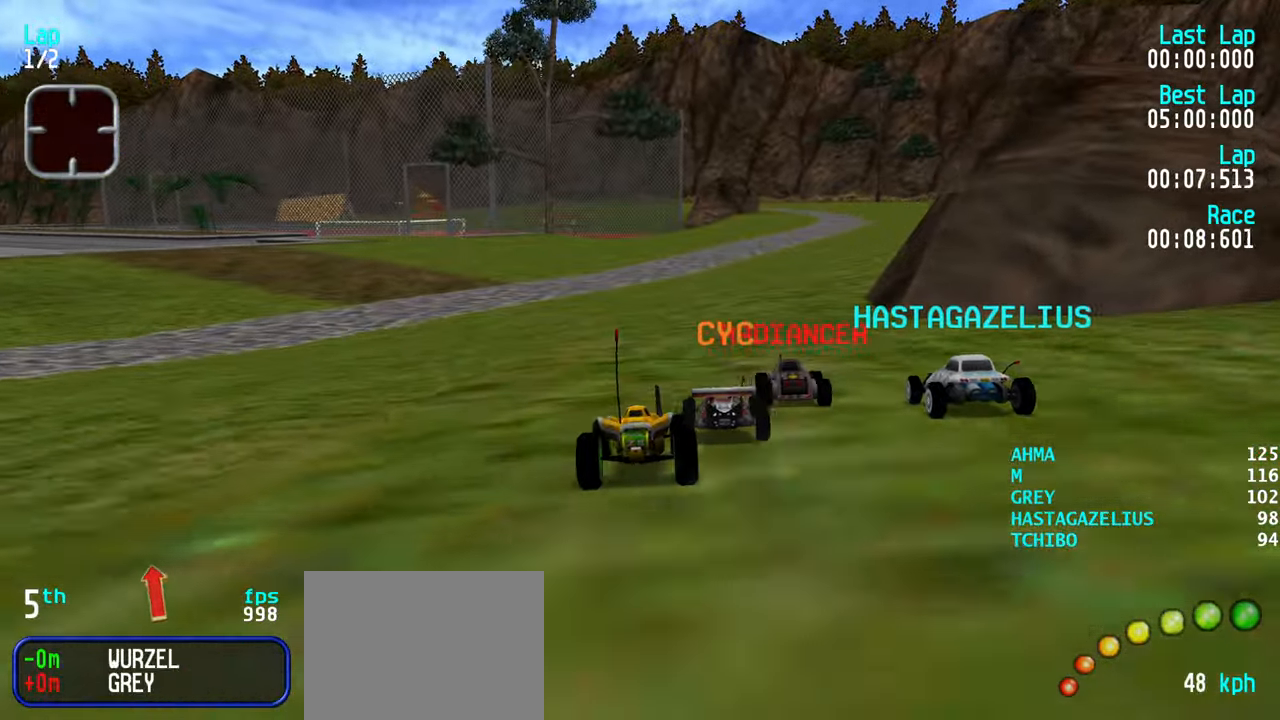
{"keys": ["right", "up"], "events": [[34, "right", "up"], [184, "right", "down"], [217, "right", "up"], [500, "right", "down"]]}
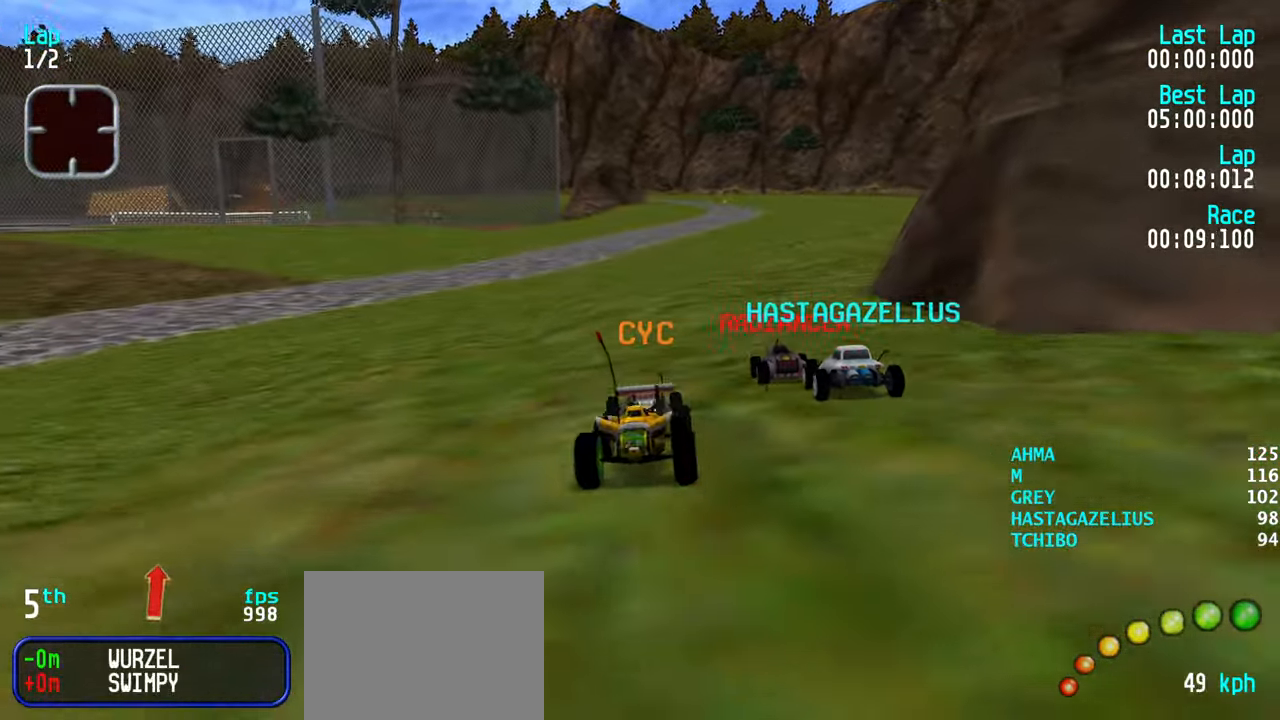
{"keys": ["up"], "events": [[50, "right", "up"], [334, "right", "down"], [384, "right", "up"]]}
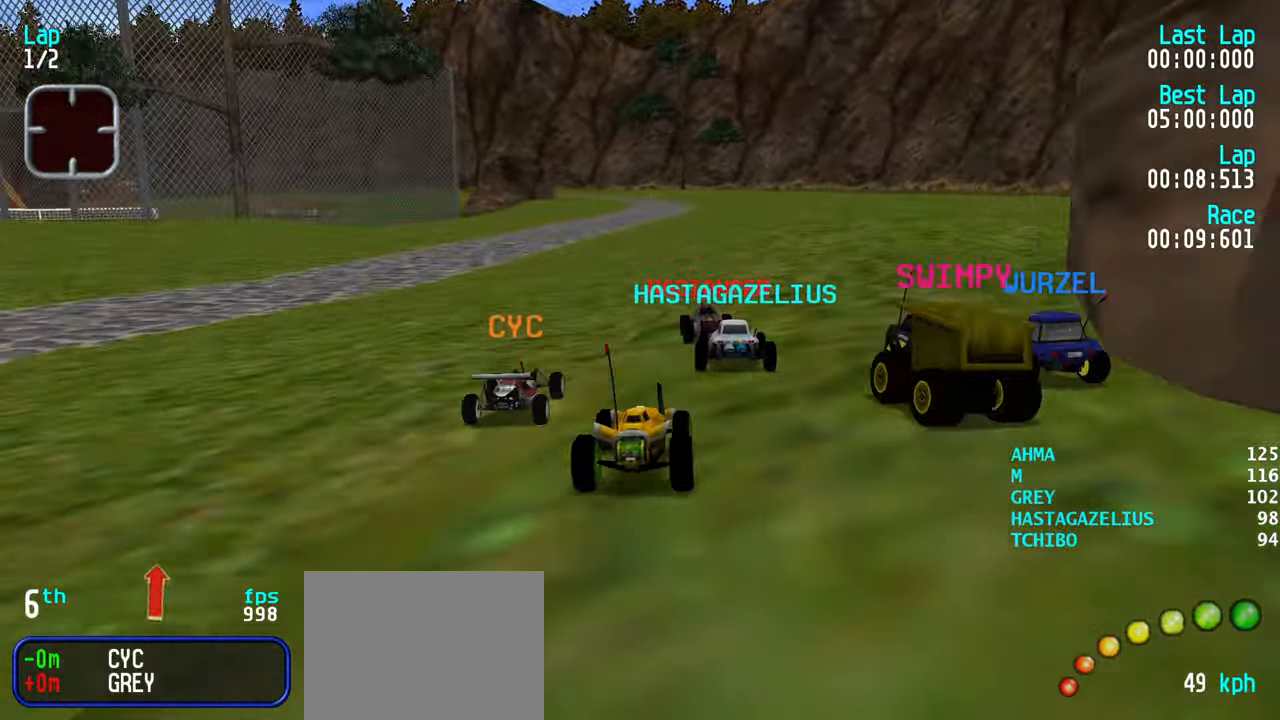
{"keys": ["up"], "events": [[17, "right", "down"], [67, "right", "up"], [200, "left", "down"], [300, "left", "up"]]}